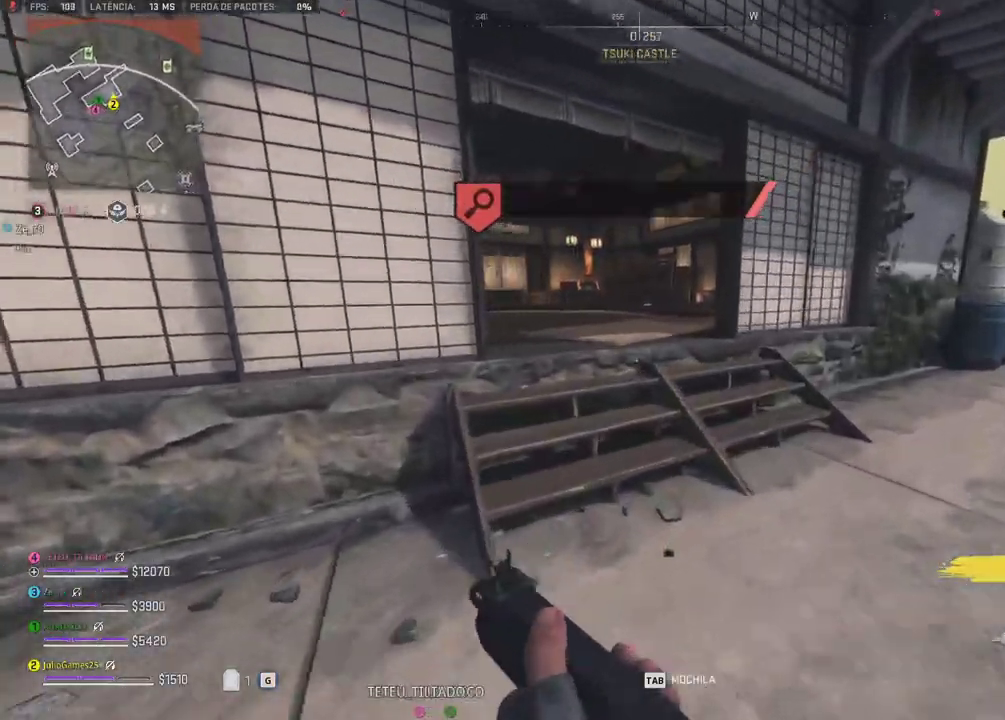
Gameplay with a controller (Xbox layout); each line is a JSON object with the inputs held at the frame after it. "events" lists button and stick changes between this image and that frame as [ms after this image, input, new state], when the widget could be followed in between. Not read: L1 L2 L3 R2 R3 SELECT START left_stick.
{"buttons": [], "right_stick": "center"}
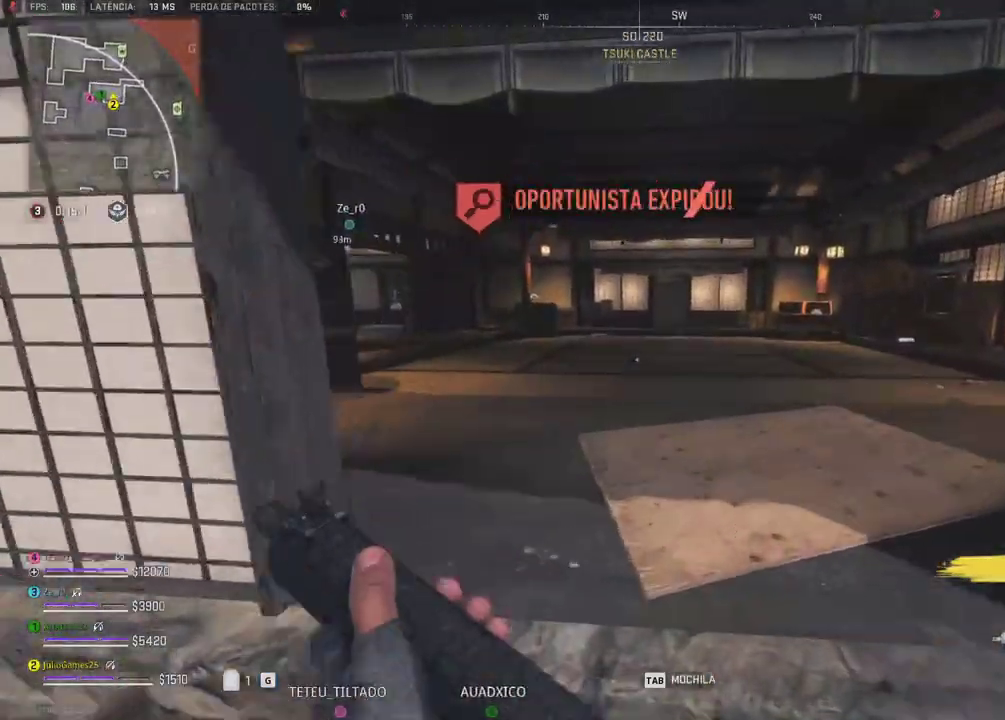
{"buttons": [], "right_stick": "center", "events": []}
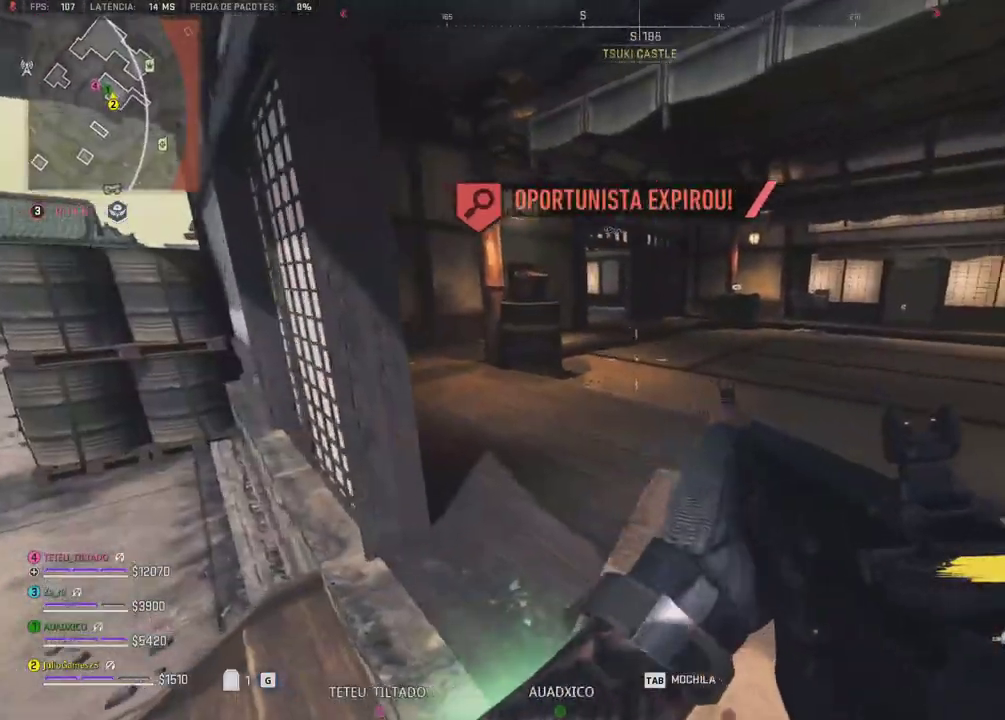
{"buttons": [], "right_stick": "center", "events": []}
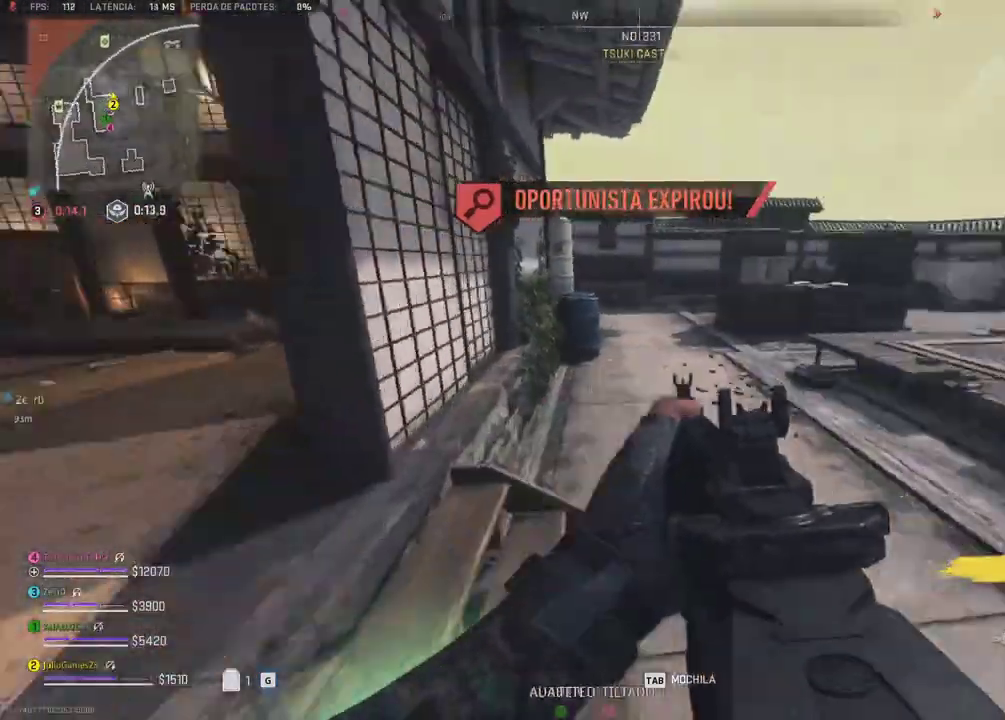
{"buttons": [], "right_stick": "center", "events": [[217, "DPAD_LEFT", "down"], [267, "DPAD_LEFT", "up"]]}